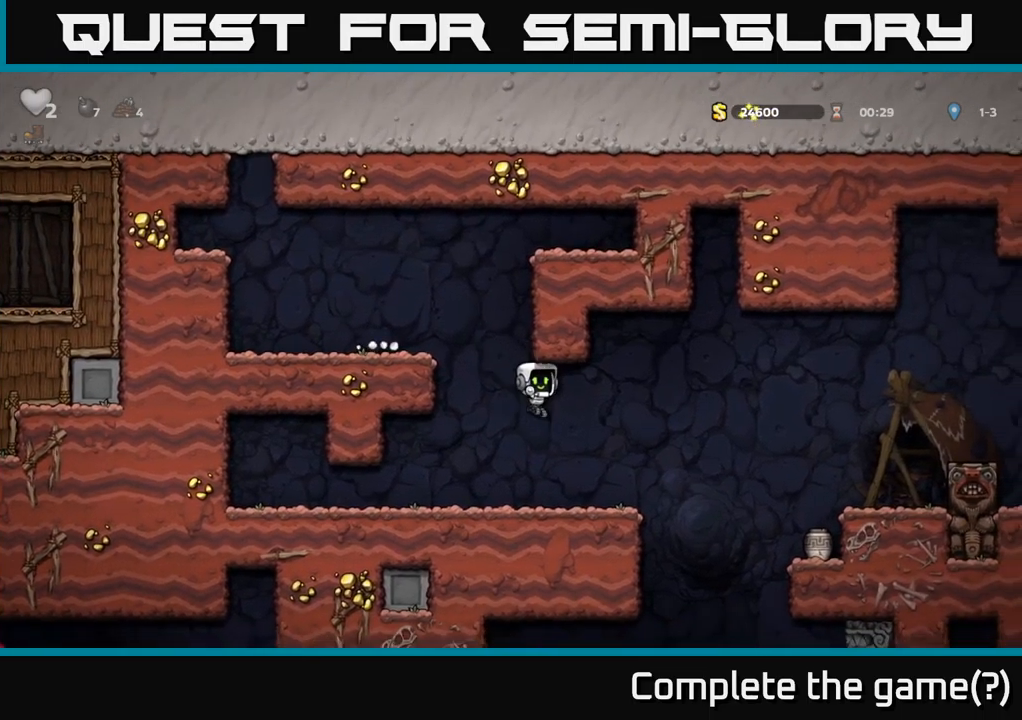
Gameplay with a controller (Xbox layout); each line is a JSON object with the inputs held at the frame after it. "events" lists button and stick changes between this image and that frame as [ms after this image, input, new state], when the widget could be followed in between.
{"buttons": ["DPAD_RIGHT"], "left_stick": "center", "right_stick": "center", "events": [[217, "A", "down"], [317, "A", "up"]]}
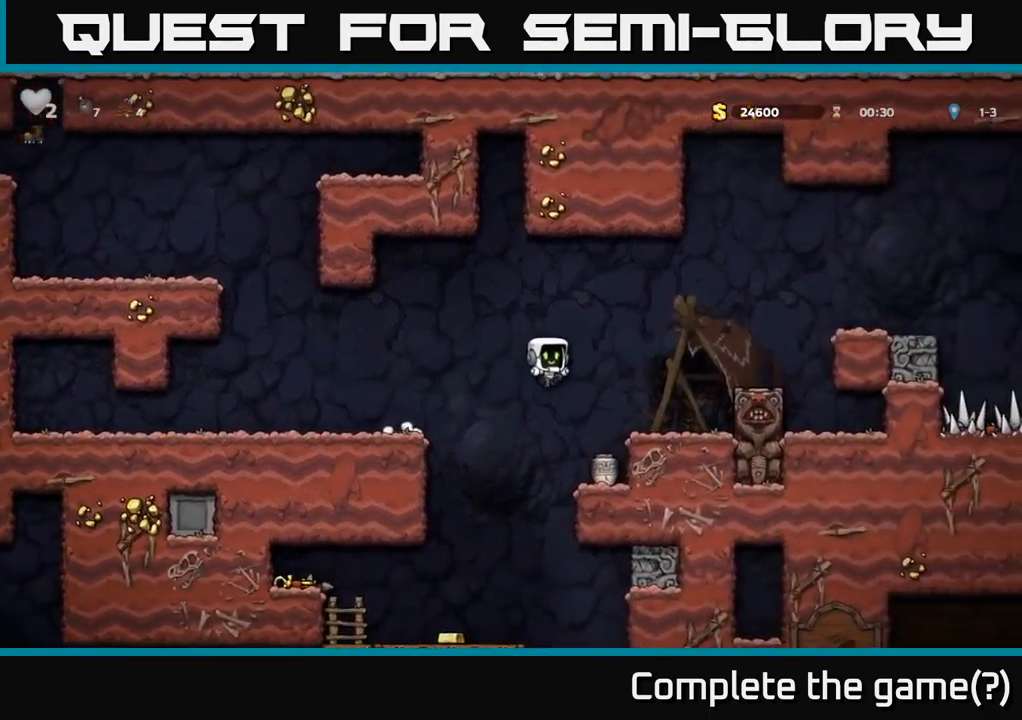
{"buttons": [], "left_stick": "center", "right_stick": "center", "events": [[17, "DPAD_RIGHT", "up"], [317, "DPAD_DOWN", "down"], [400, "X", "down"], [467, "DPAD_DOWN", "up"], [500, "X", "up"]]}
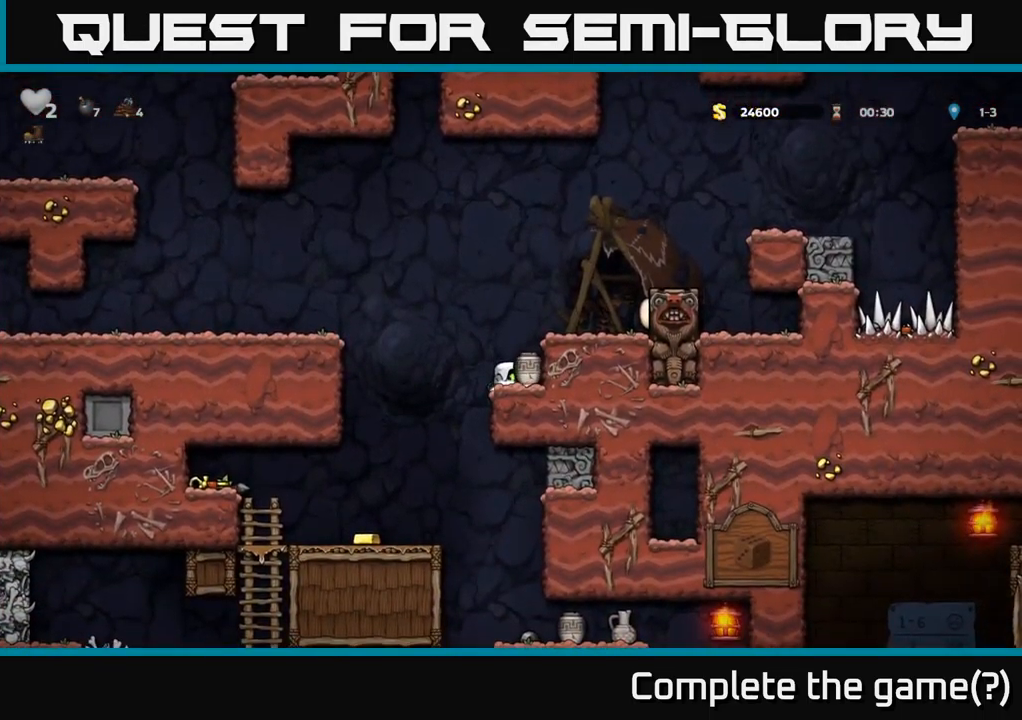
{"buttons": [], "left_stick": "center", "right_stick": "center", "events": [[150, "A", "down"], [334, "A", "up"], [334, "X", "down"], [417, "X", "up"]]}
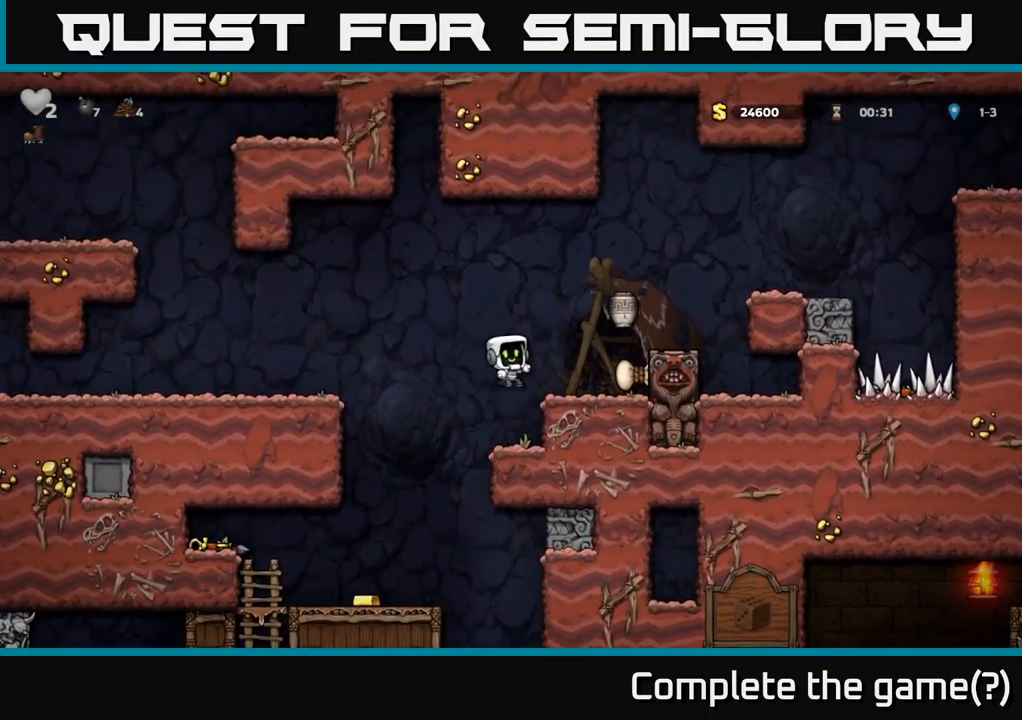
{"buttons": ["DPAD_RIGHT"], "left_stick": "center", "right_stick": "center", "events": [[334, "A", "down"], [434, "DPAD_RIGHT", "down"], [450, "A", "up"]]}
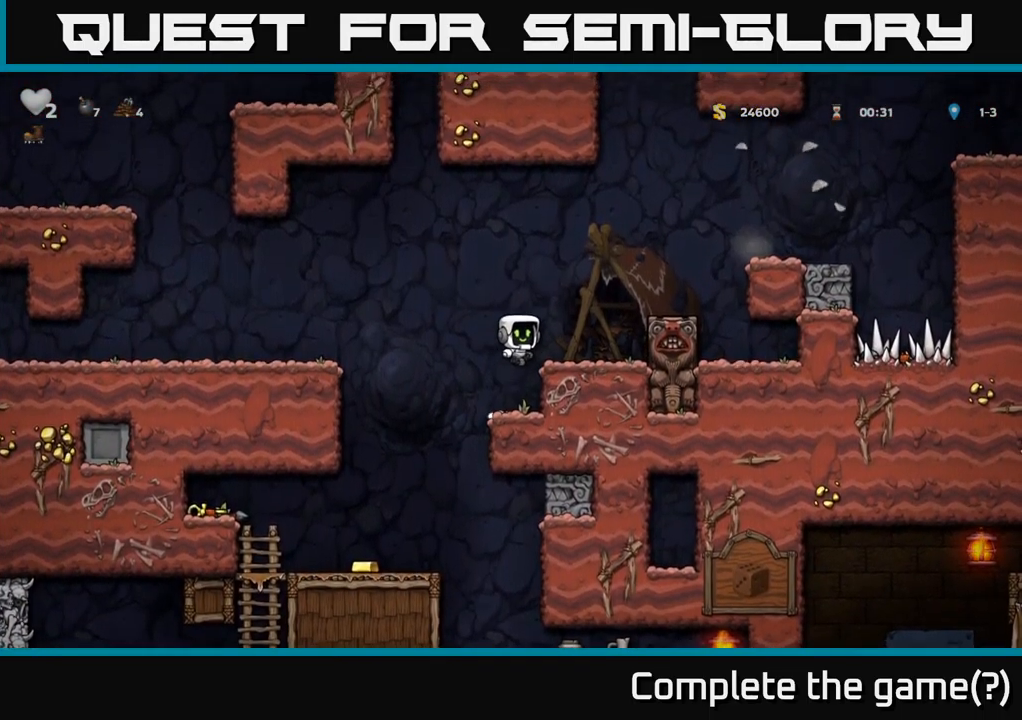
{"buttons": [], "left_stick": "center", "right_stick": "center", "events": [[34, "DPAD_RIGHT", "up"], [200, "DPAD_RIGHT", "down"], [234, "A", "down"], [350, "A", "up"], [384, "DPAD_RIGHT", "up"]]}
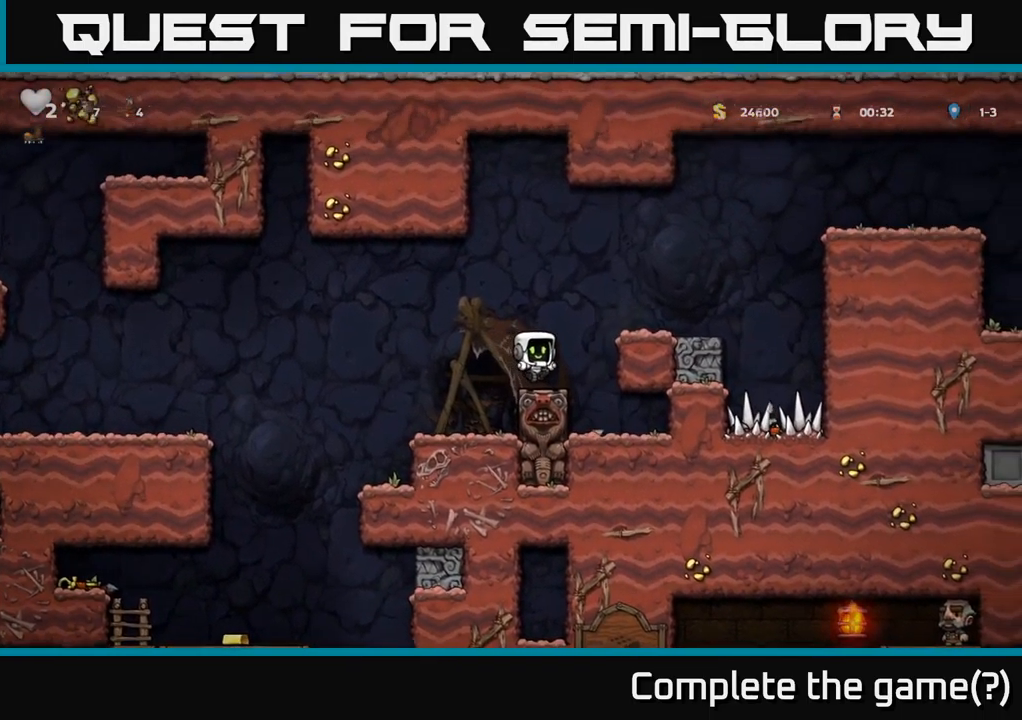
{"buttons": ["DPAD_RIGHT"], "left_stick": "center", "right_stick": "center", "events": [[84, "DPAD_RIGHT", "down"], [117, "A", "down"], [250, "A", "up"], [317, "DPAD_RIGHT", "up"], [500, "DPAD_RIGHT", "down"]]}
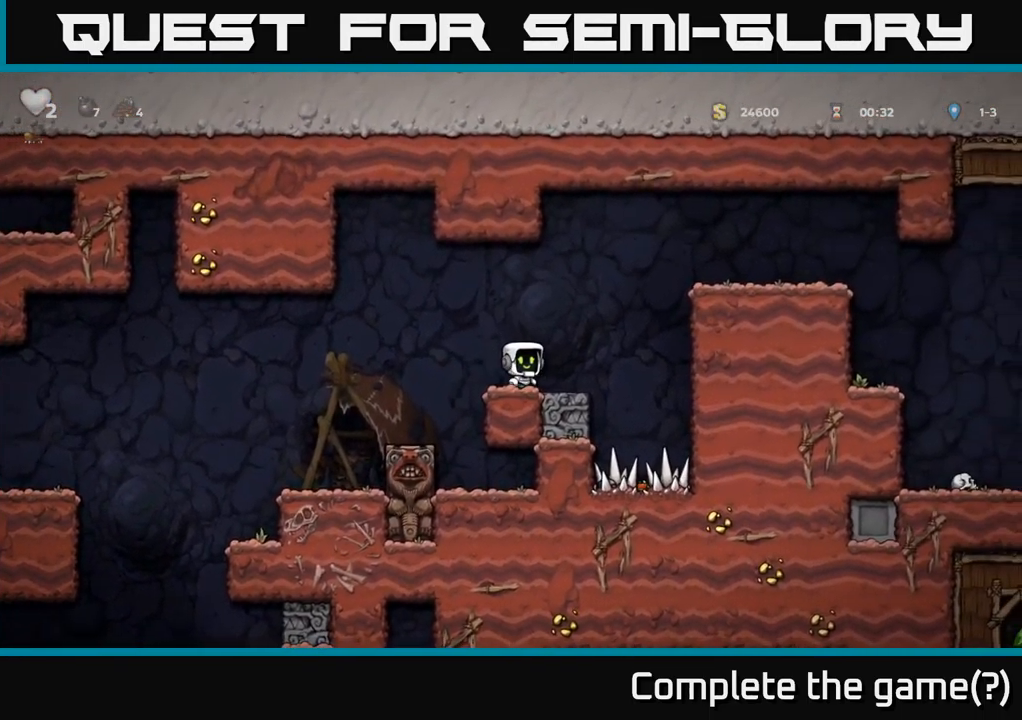
{"buttons": ["A", "DPAD_RIGHT"], "left_stick": "center", "right_stick": "center", "events": [[117, "A", "down"], [350, "A", "up"], [484, "A", "down"]]}
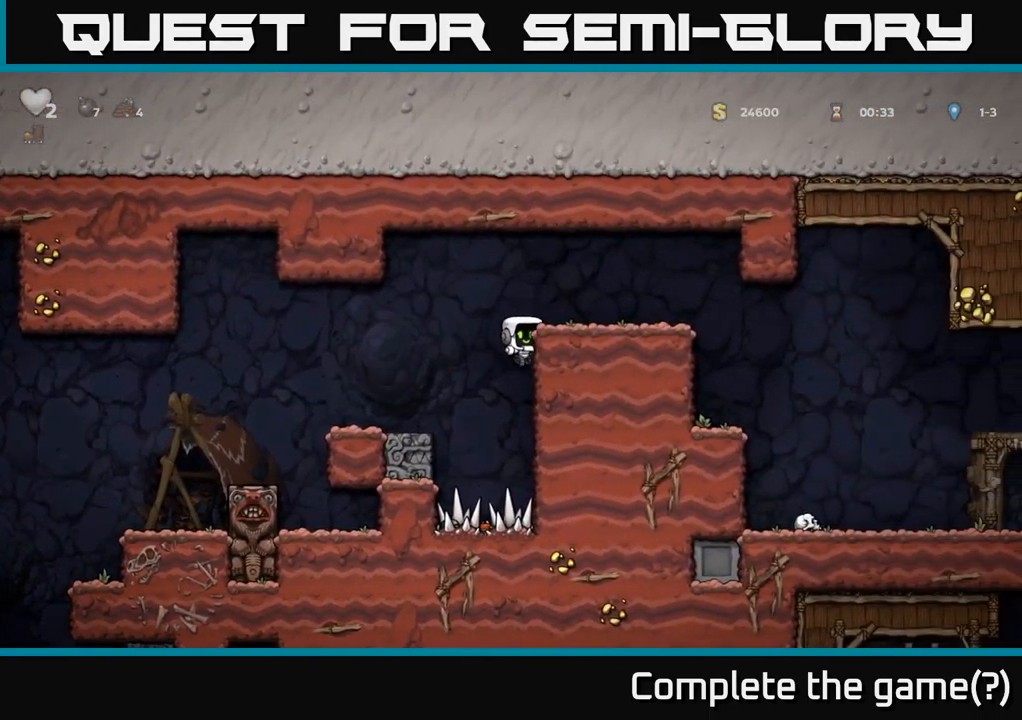
{"buttons": ["DPAD_RIGHT"], "left_stick": "center", "right_stick": "center", "events": [[134, "A", "up"]]}
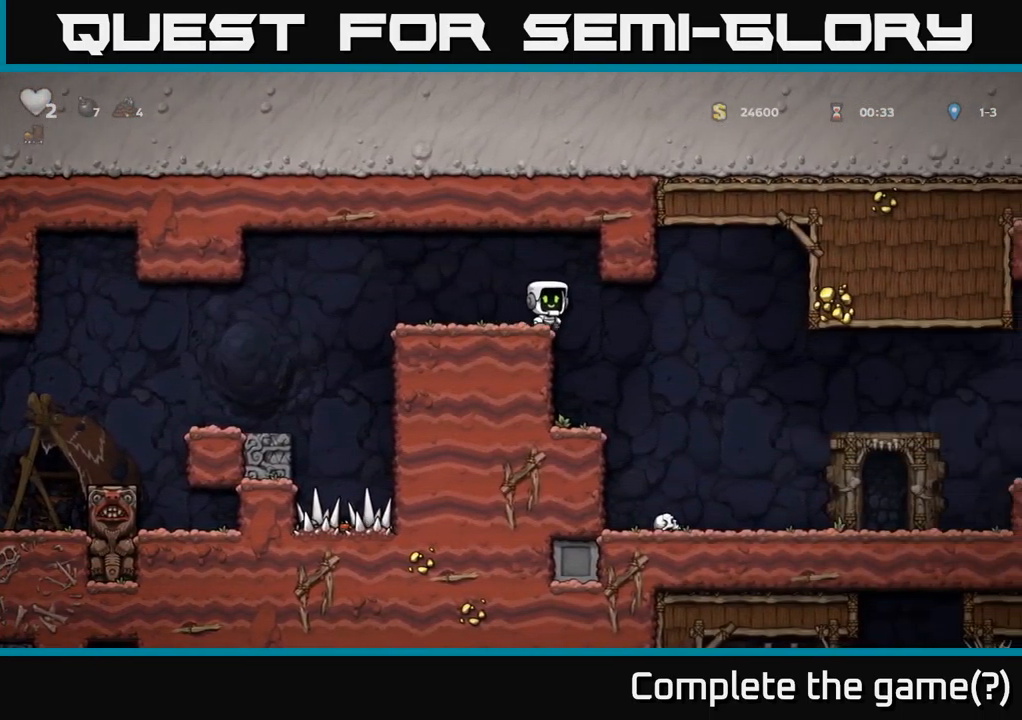
{"buttons": ["DPAD_RIGHT"], "left_stick": "center", "right_stick": "center", "events": []}
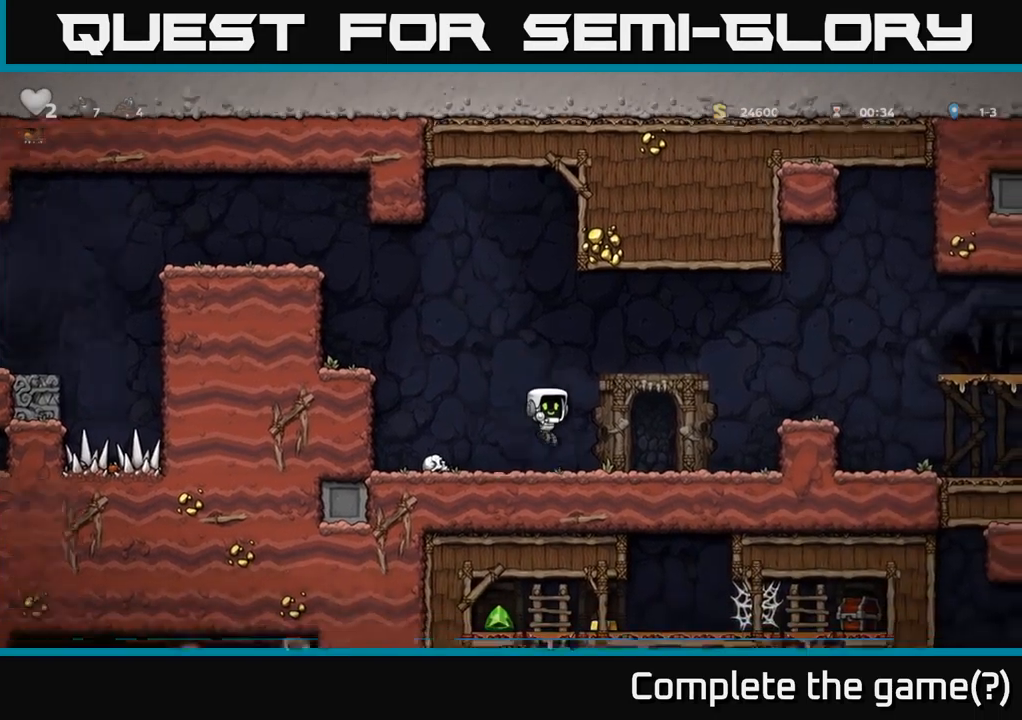
{"buttons": ["A", "DPAD_RIGHT"], "left_stick": "center", "right_stick": "center", "events": [[367, "A", "down"]]}
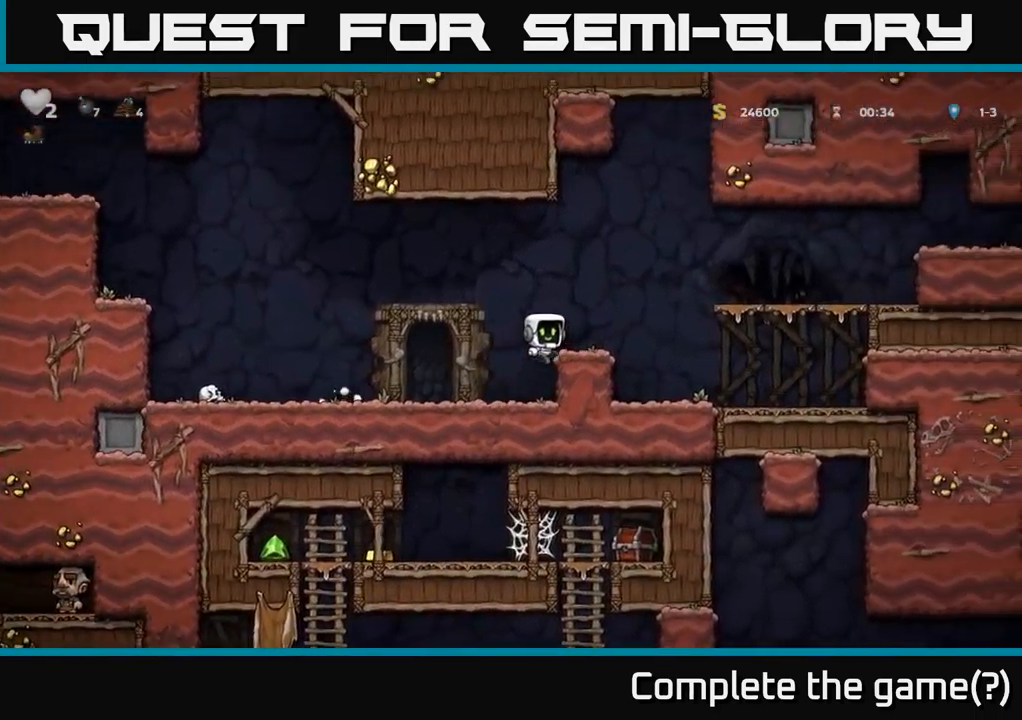
{"buttons": ["DPAD_RIGHT"], "left_stick": "center", "right_stick": "center", "events": [[67, "A", "up"]]}
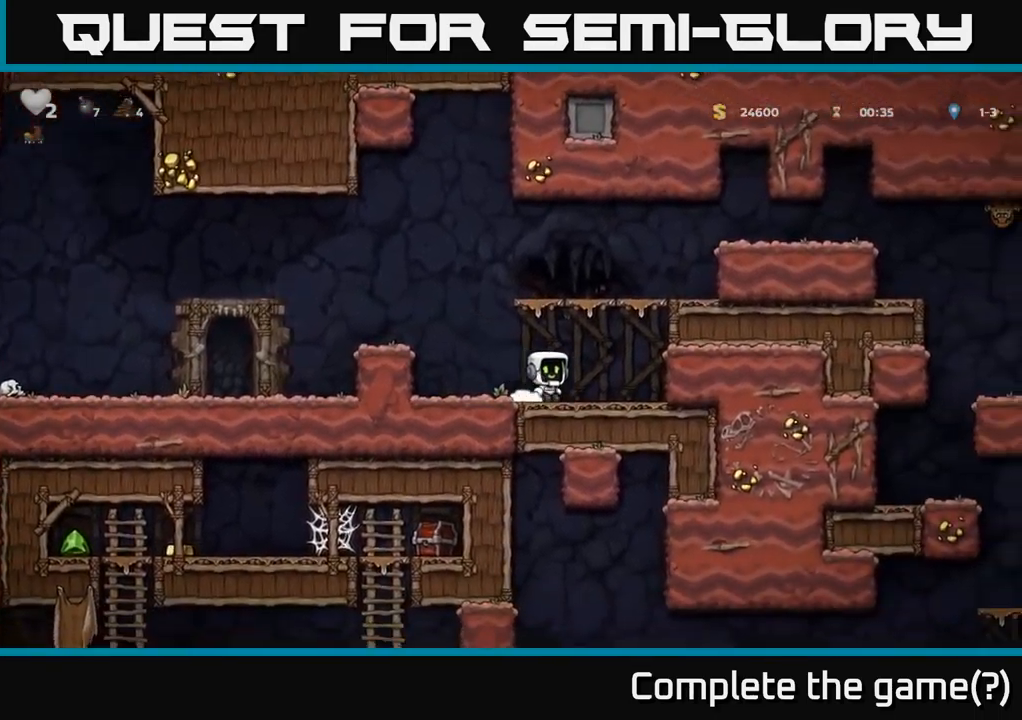
{"buttons": ["DPAD_RIGHT"], "left_stick": "center", "right_stick": "center", "events": [[134, "A", "down"], [317, "A", "up"]]}
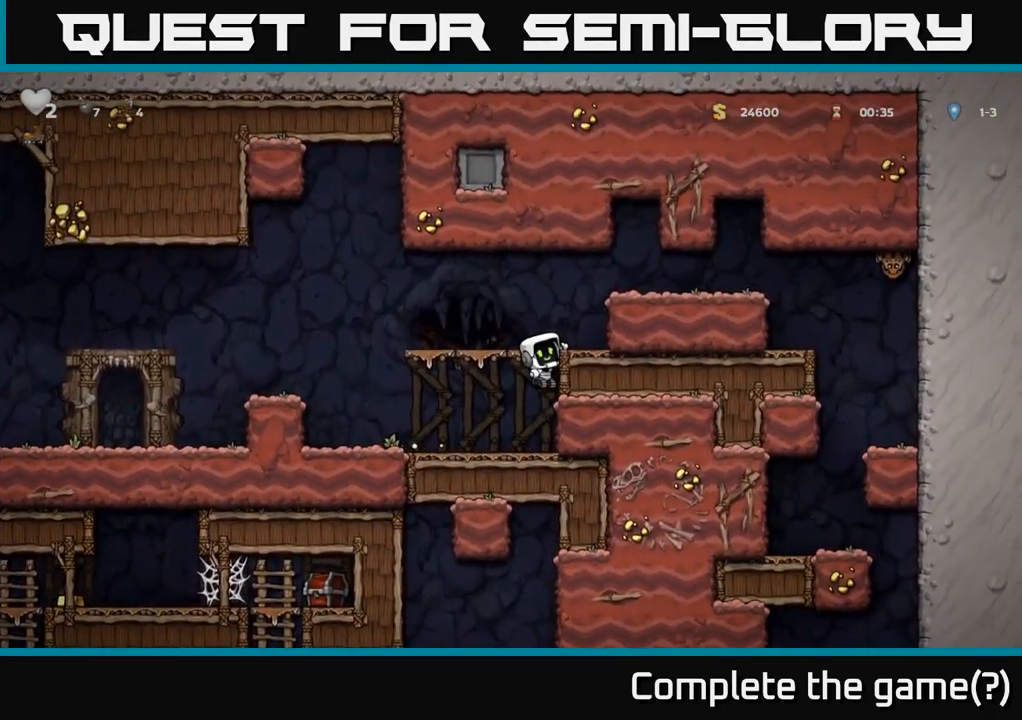
{"buttons": ["DPAD_DOWN"], "left_stick": "center", "right_stick": "center", "events": [[50, "DPAD_RIGHT", "up"], [117, "DPAD_LEFT", "down"], [217, "DPAD_DOWN", "down"], [234, "DPAD_LEFT", "up"], [284, "A", "down"], [400, "A", "up"]]}
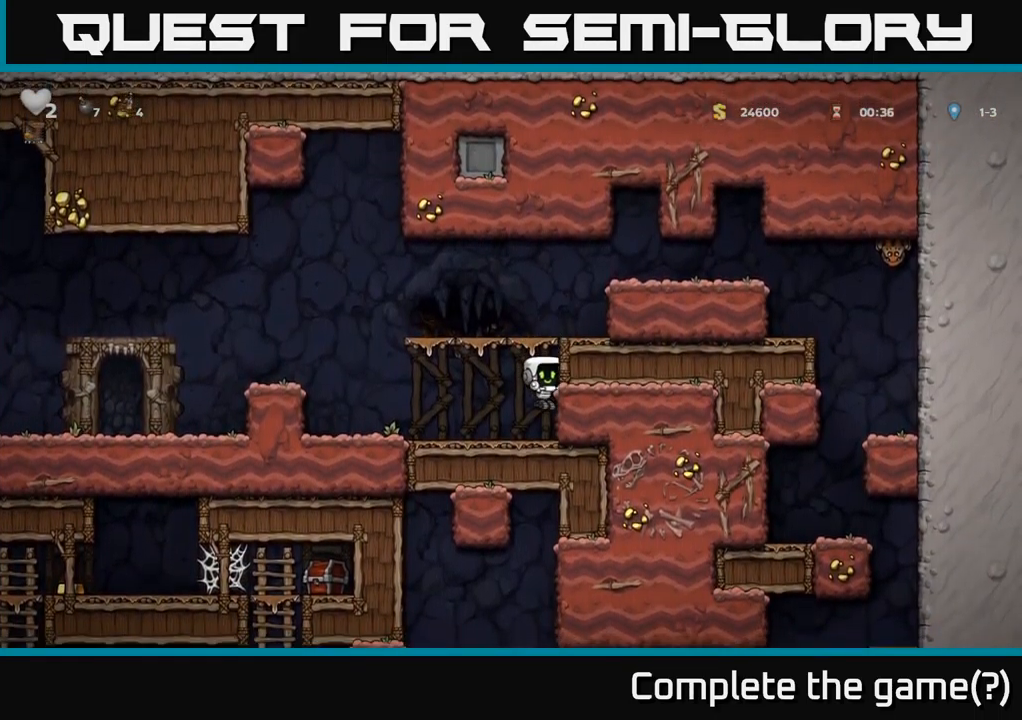
{"buttons": ["DPAD_DOWN"], "left_stick": "center", "right_stick": "center", "events": []}
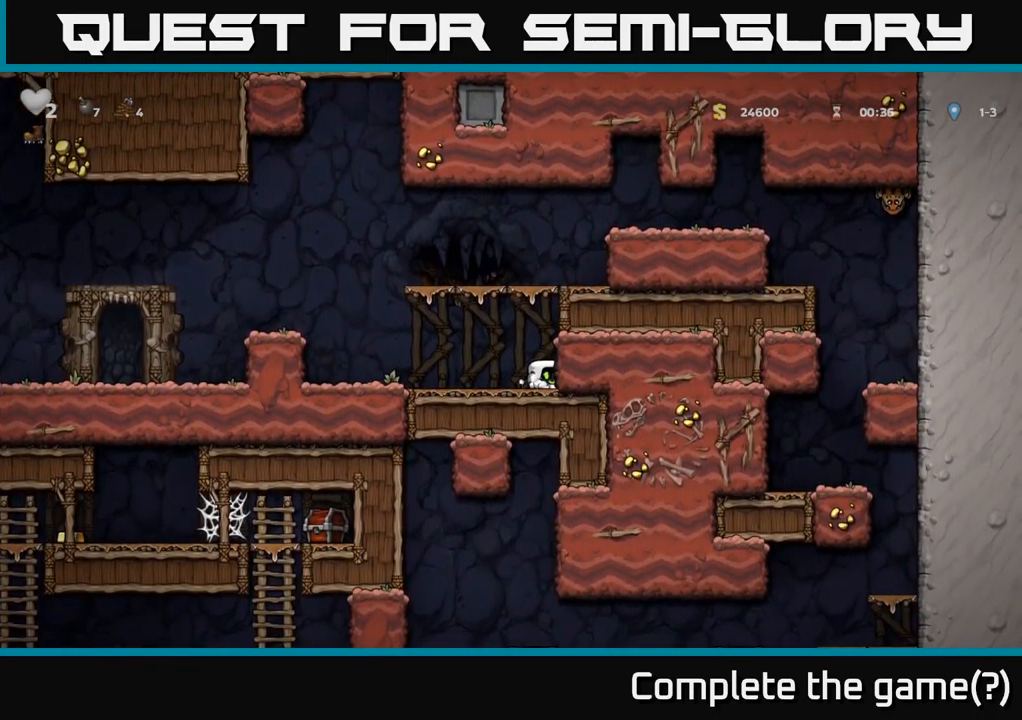
{"buttons": ["DPAD_DOWN"], "left_stick": "center", "right_stick": "center", "events": []}
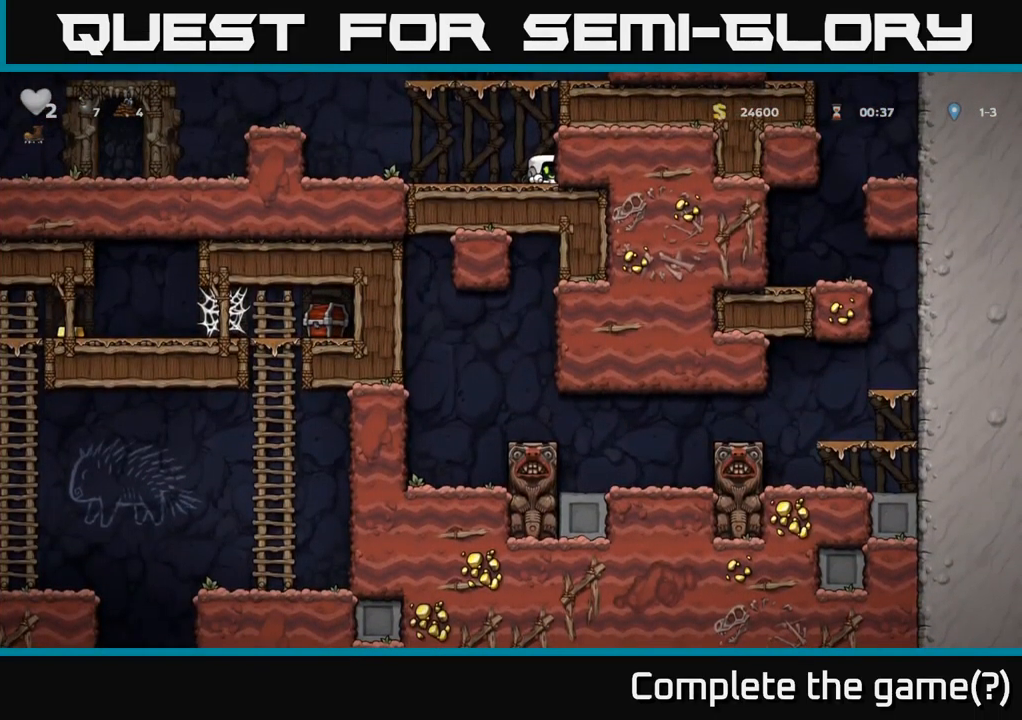
{"buttons": ["DPAD_DOWN"], "left_stick": "center", "right_stick": "center", "events": []}
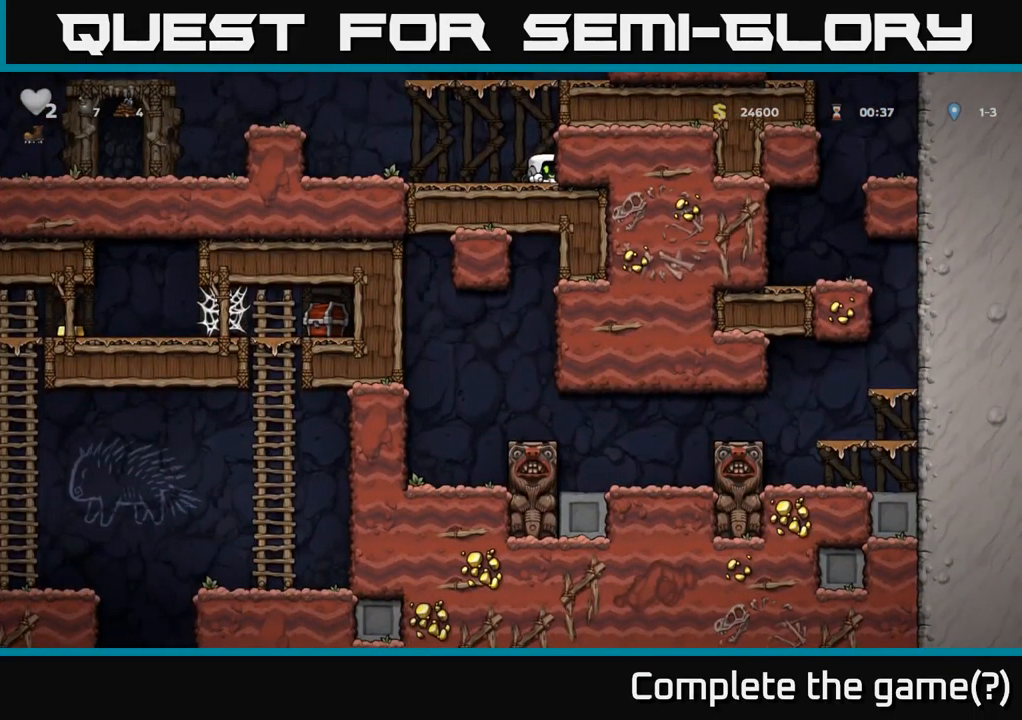
{"buttons": ["A", "DPAD_LEFT"], "left_stick": "center", "right_stick": "center", "events": [[234, "DPAD_LEFT", "down"], [250, "DPAD_DOWN", "up"], [334, "A", "down"]]}
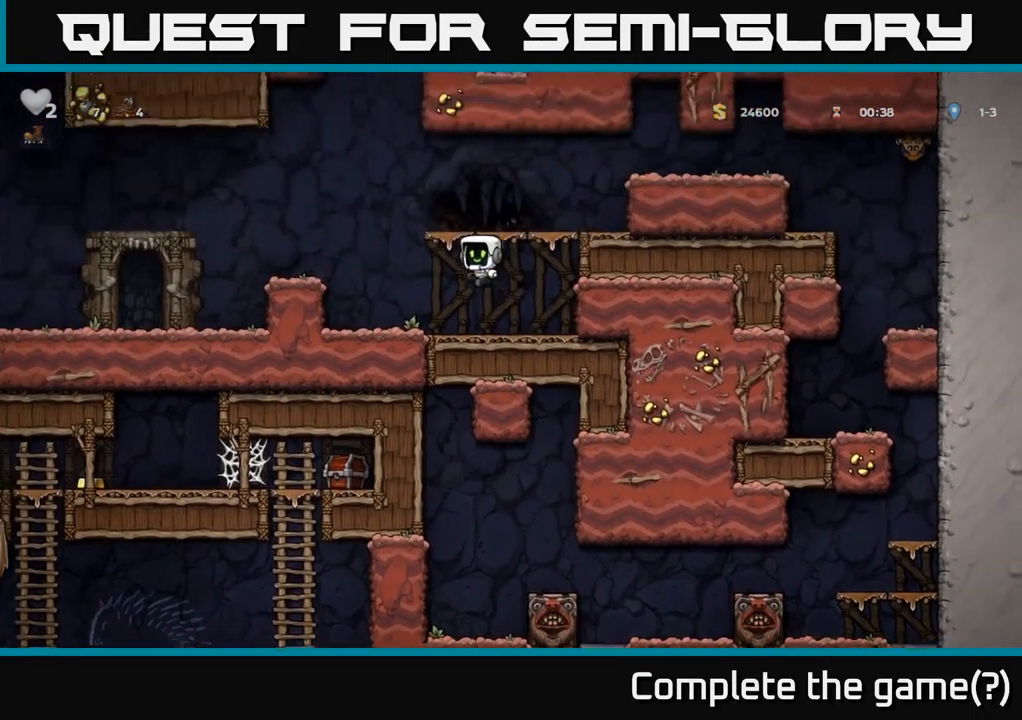
{"buttons": [], "left_stick": "center", "right_stick": "center", "events": [[284, "A", "up"], [484, "DPAD_LEFT", "up"]]}
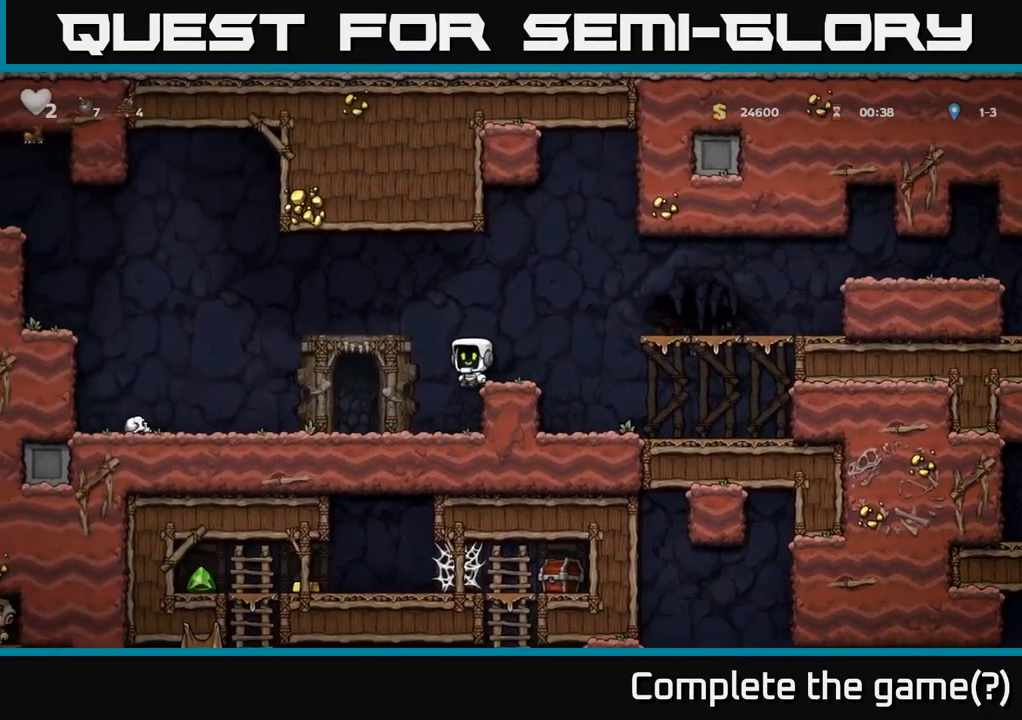
{"buttons": ["DPAD_DOWN"], "left_stick": "center", "right_stick": "center", "events": [[234, "DPAD_DOWN", "down"]]}
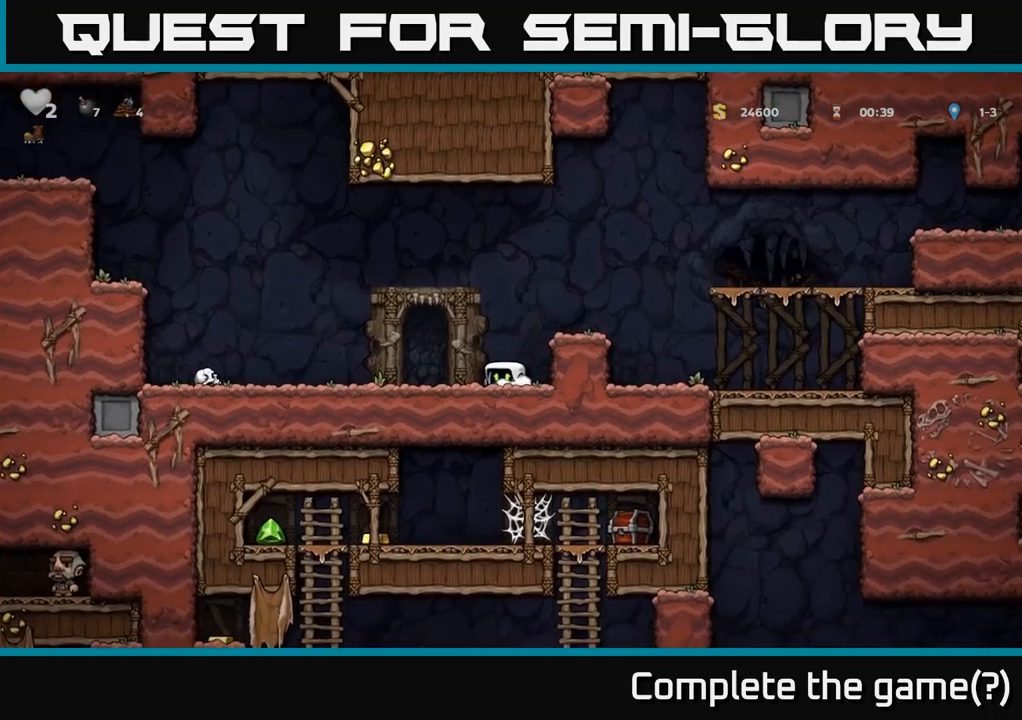
{"buttons": ["DPAD_DOWN"], "left_stick": "center", "right_stick": "center", "events": []}
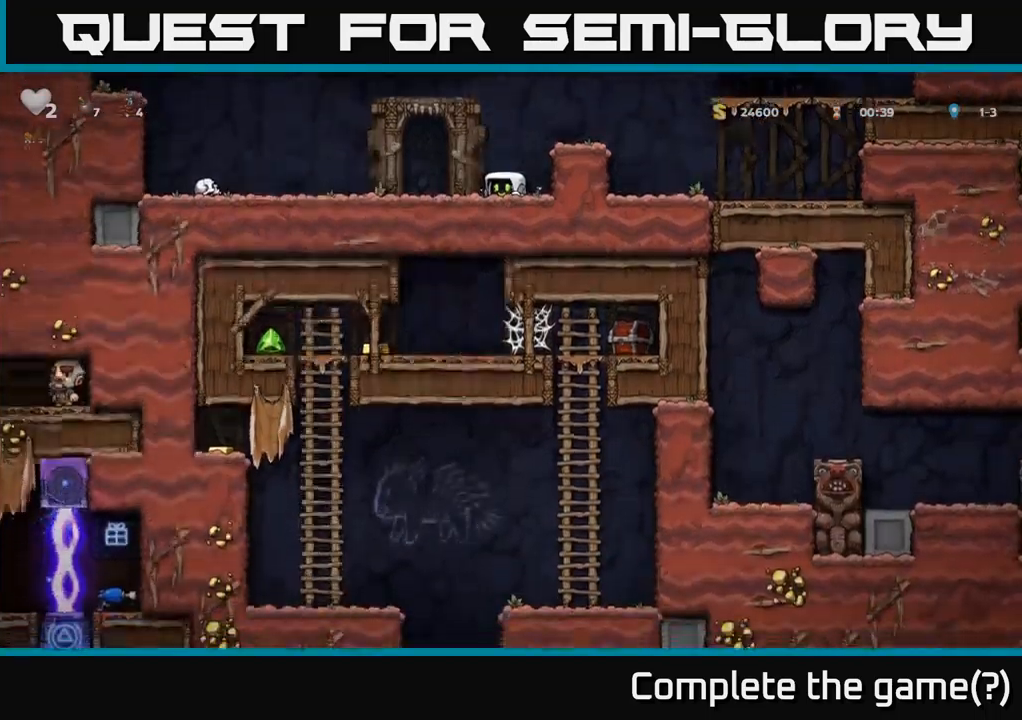
{"buttons": ["DPAD_LEFT"], "left_stick": "center", "right_stick": "center", "events": [[483, "DPAD_DOWN", "up"], [483, "DPAD_LEFT", "down"]]}
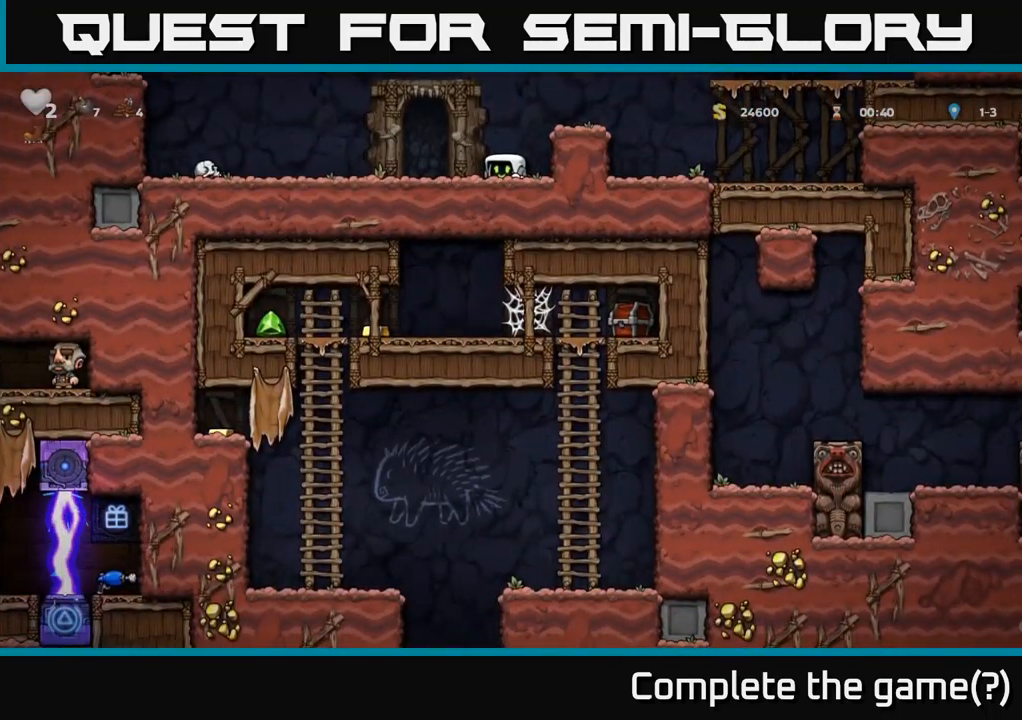
{"buttons": ["DPAD_LEFT"], "left_stick": "center", "right_stick": "center", "events": []}
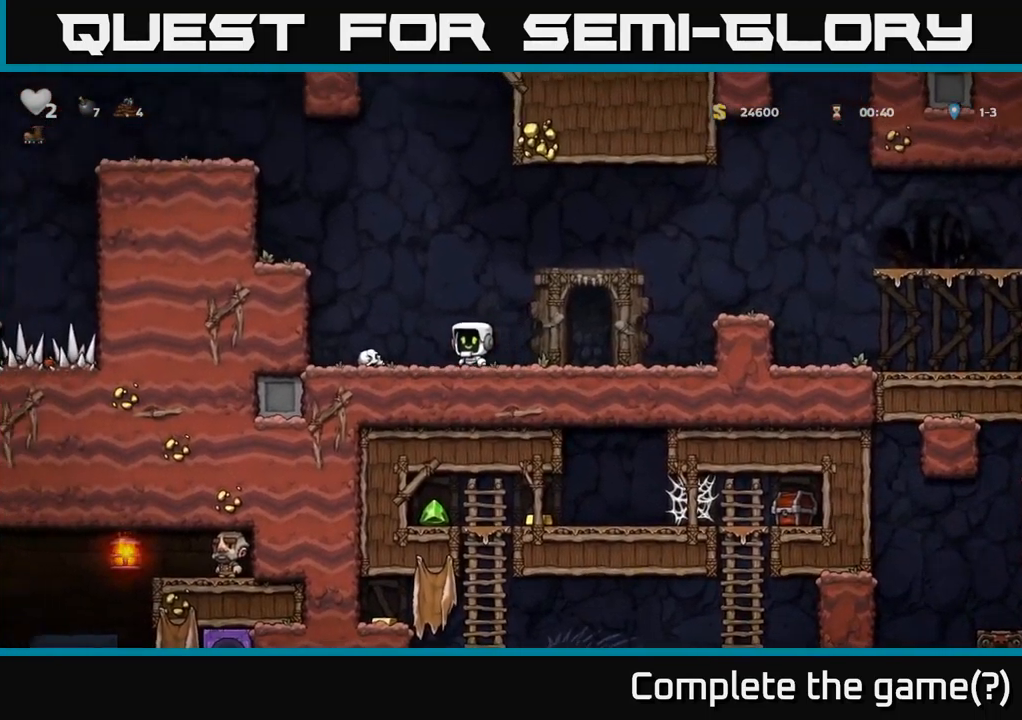
{"buttons": ["DPAD_DOWN"], "left_stick": "center", "right_stick": "center", "events": [[333, "DPAD_DOWN", "down"], [350, "DPAD_LEFT", "up"]]}
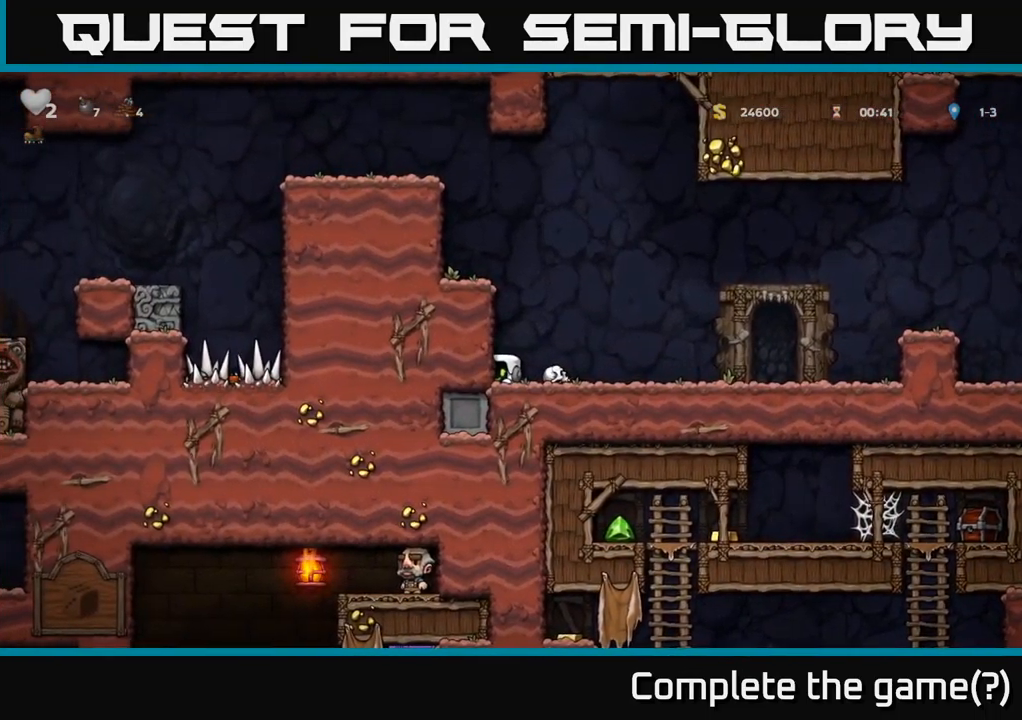
{"buttons": ["DPAD_DOWN"], "left_stick": "center", "right_stick": "center", "events": []}
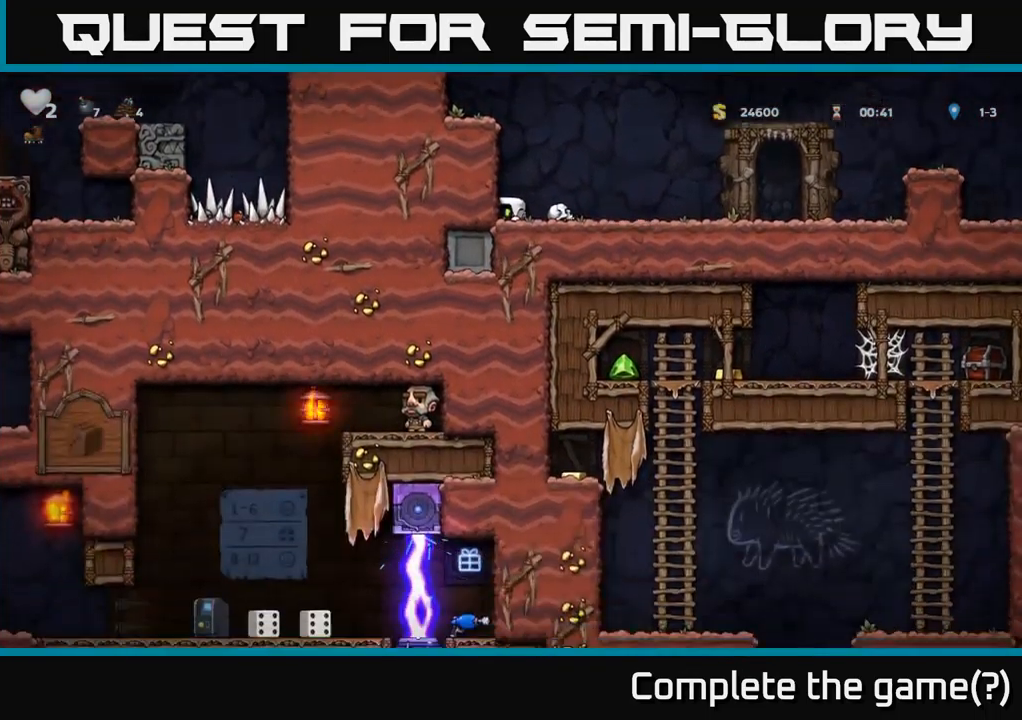
{"buttons": ["DPAD_DOWN"], "left_stick": "center", "right_stick": "center", "events": []}
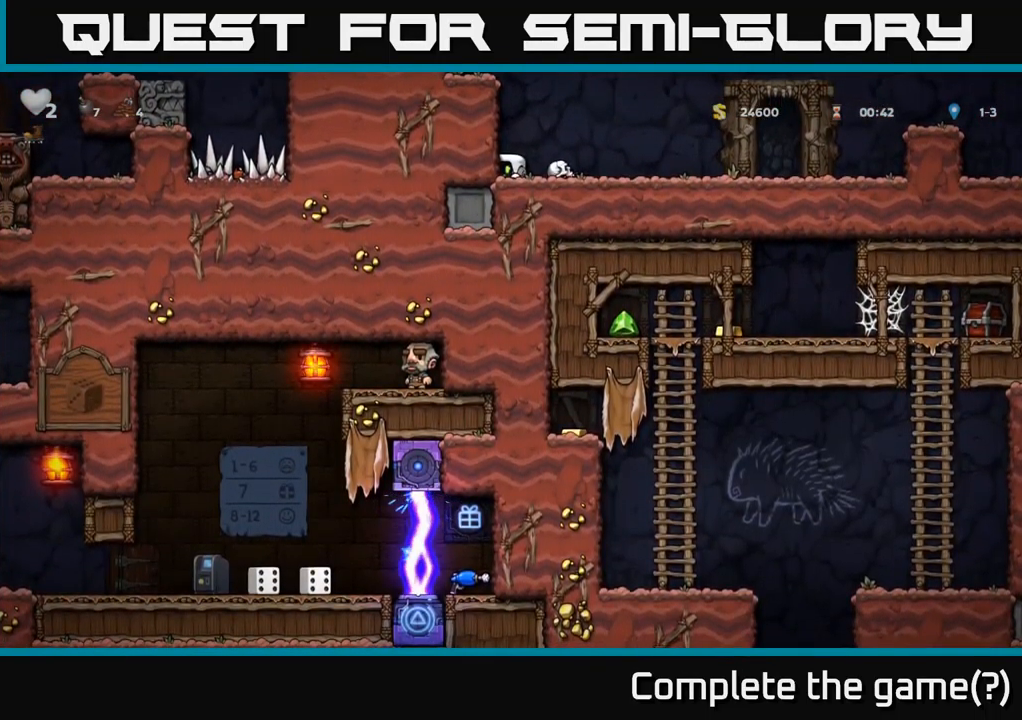
{"buttons": ["A"], "left_stick": "center", "right_stick": "center", "events": [[300, "A", "down"], [350, "DPAD_DOWN", "up"]]}
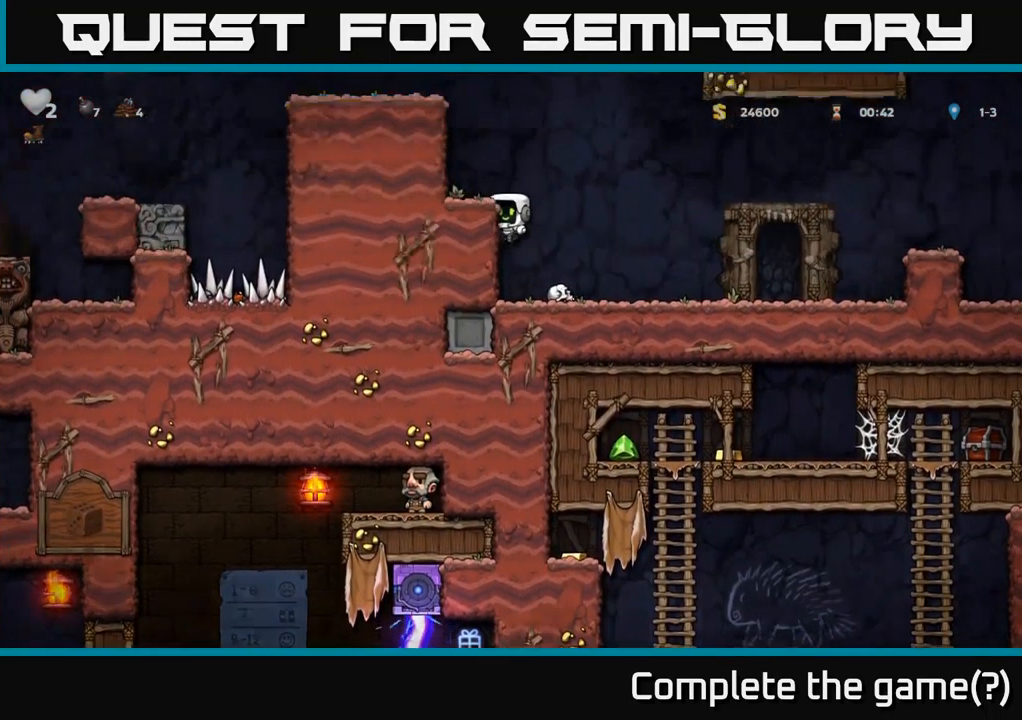
{"buttons": ["DPAD_RIGHT"], "left_stick": "center", "right_stick": "center", "events": [[33, "A", "up"], [133, "DPAD_LEFT", "down"], [233, "A", "down"], [300, "DPAD_LEFT", "up"], [333, "DPAD_RIGHT", "down"], [367, "A", "up"]]}
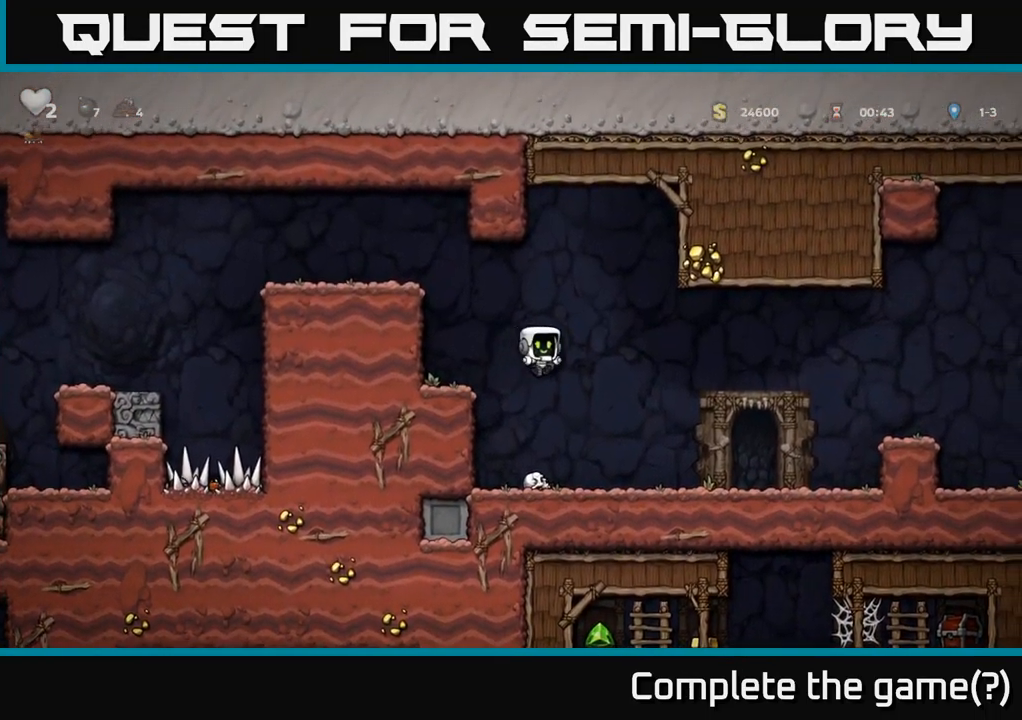
{"buttons": ["A", "DPAD_RIGHT"], "left_stick": "center", "right_stick": "center", "events": [[383, "A", "down"]]}
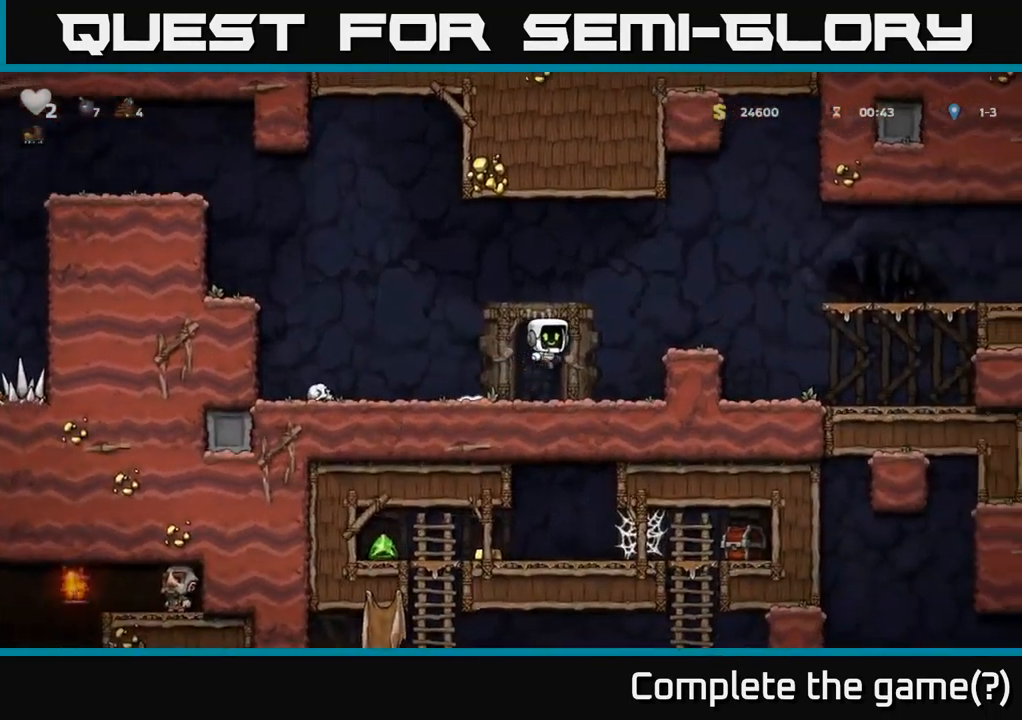
{"buttons": ["DPAD_RIGHT"], "left_stick": "center", "right_stick": "center", "events": [[67, "A", "up"]]}
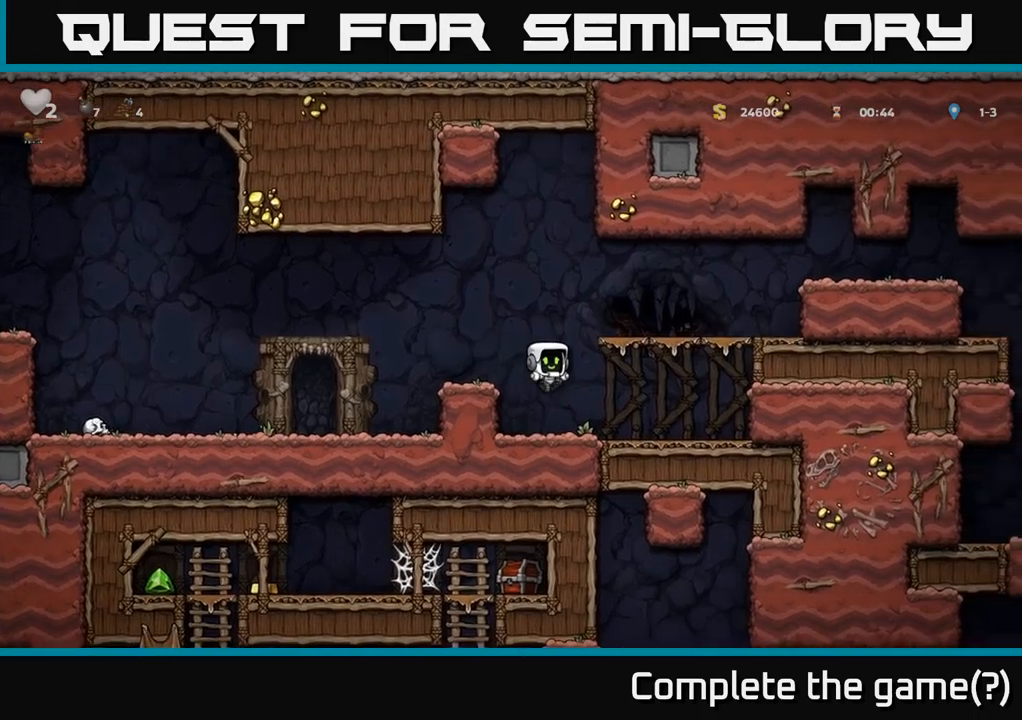
{"buttons": ["DPAD_DOWN"], "left_stick": "center", "right_stick": "center", "events": [[300, "DPAD_DOWN", "down"], [334, "DPAD_RIGHT", "up"]]}
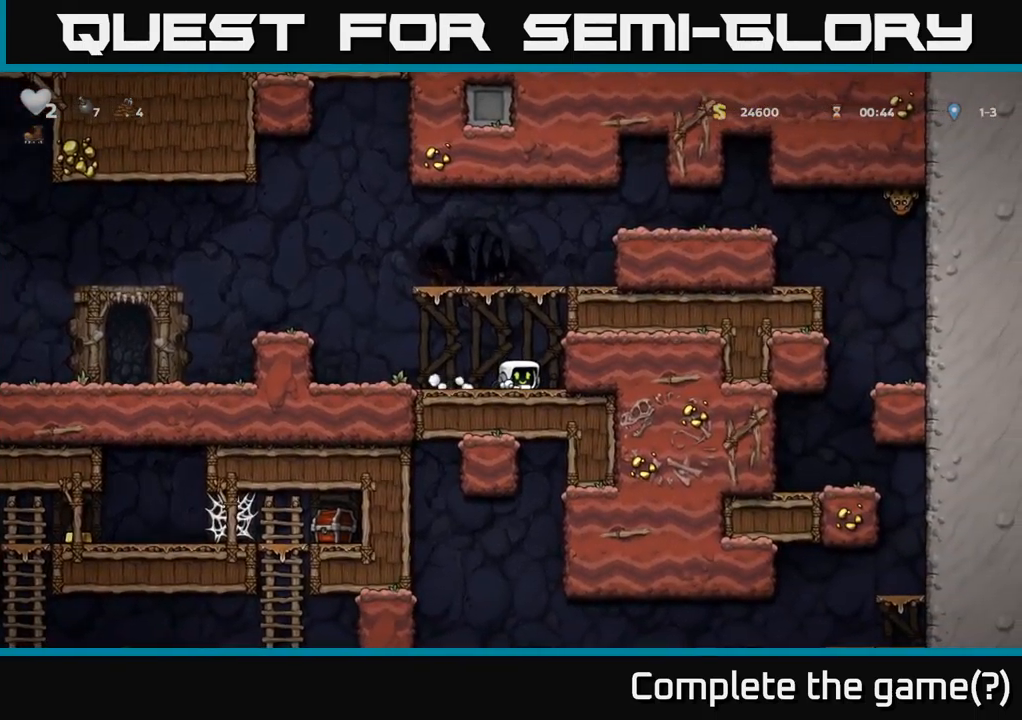
{"buttons": ["DPAD_DOWN"], "left_stick": "center", "right_stick": "center", "events": []}